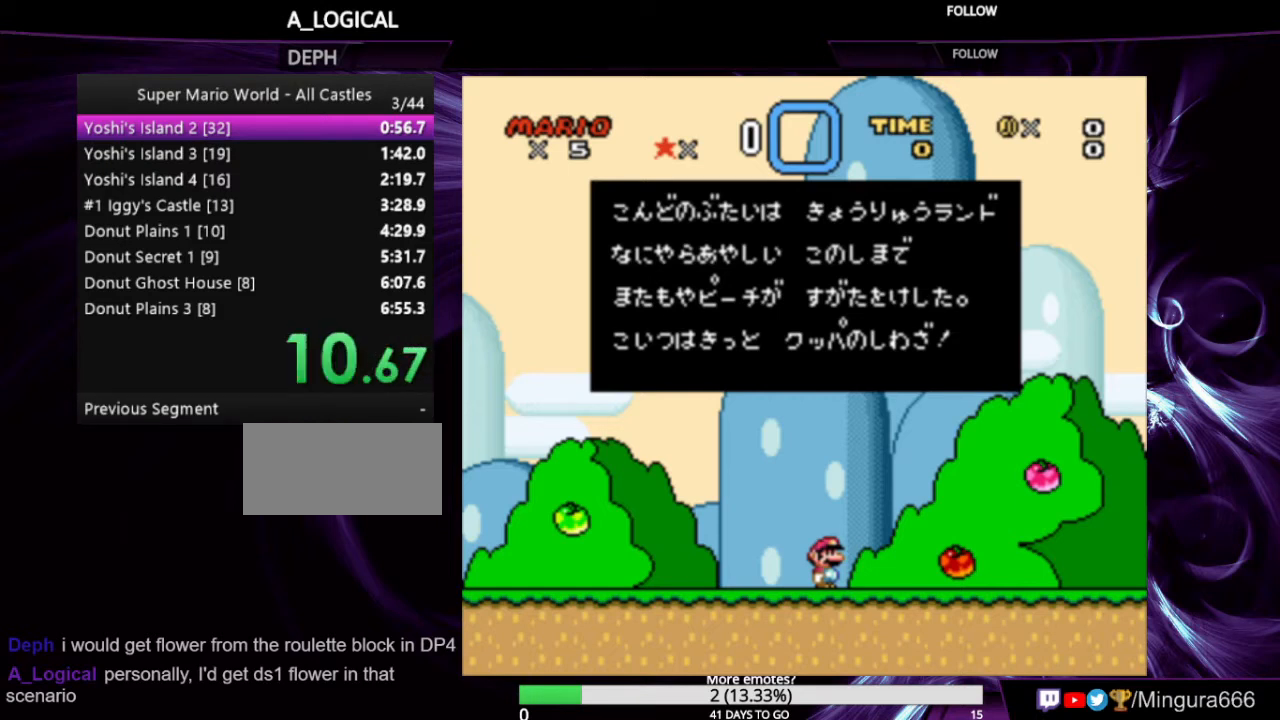
Gameplay with a controller (Nintendo layout); each line is a JSON object with the inputs held at the frame after it. "events" lists button and stick changes between this image and that frame as [ms after this image, input, new state], when the widget could be followed in between. Not read: L1 L3 R1 R3.
{"buttons": [], "events": [[133, "A", "down"], [133, "B", "down"], [267, "A", "up"], [267, "B", "up"], [333, "A", "down"], [333, "B", "down"], [467, "A", "up"], [467, "B", "up"]]}
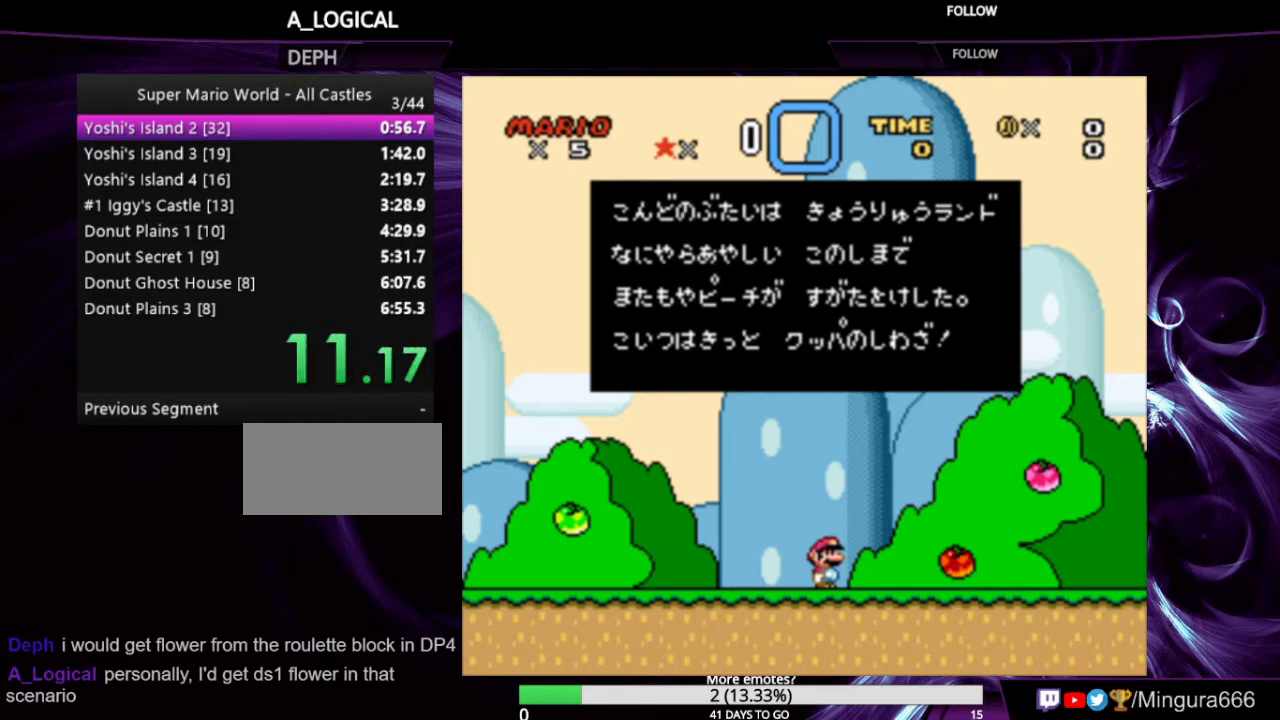
{"buttons": ["A", "B"], "events": [[67, "A", "down"], [67, "B", "down"], [167, "A", "up"], [167, "B", "up"], [267, "A", "down"], [267, "B", "down"], [367, "A", "up"], [367, "B", "up"], [500, "A", "down"], [500, "B", "down"]]}
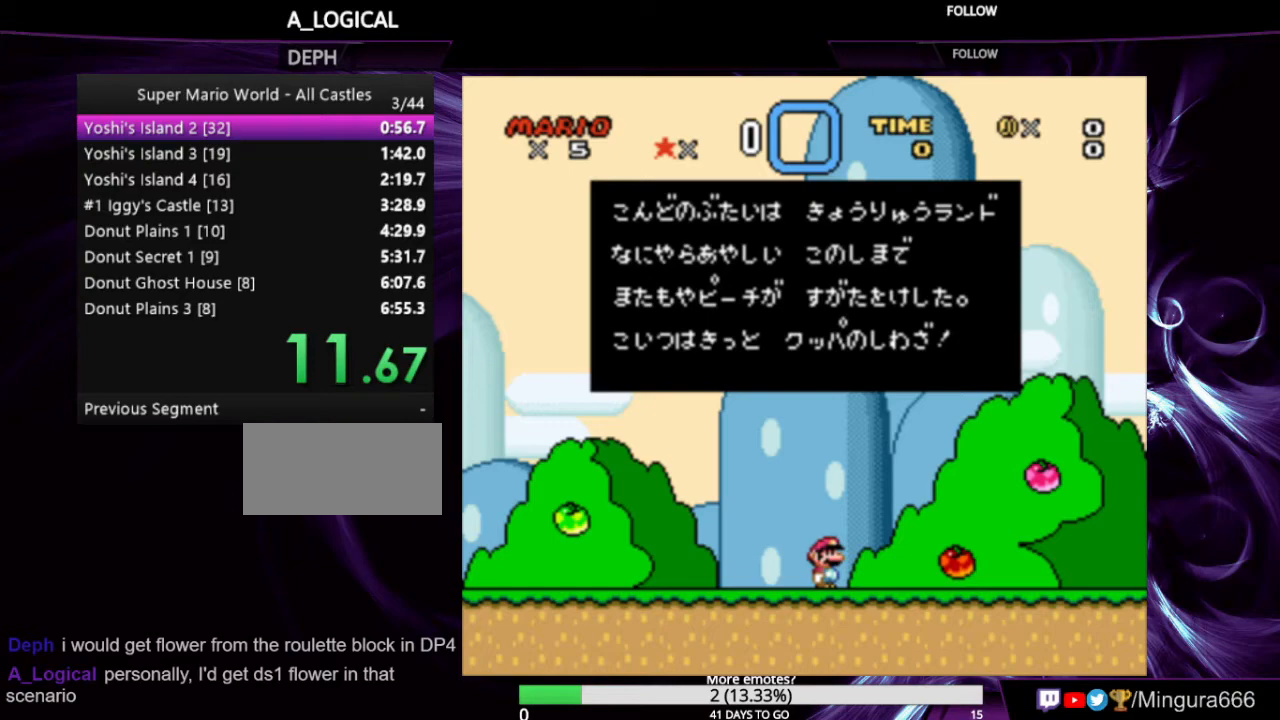
{"buttons": ["B"], "events": [[133, "A", "up"], [133, "B", "up"], [500, "B", "down"]]}
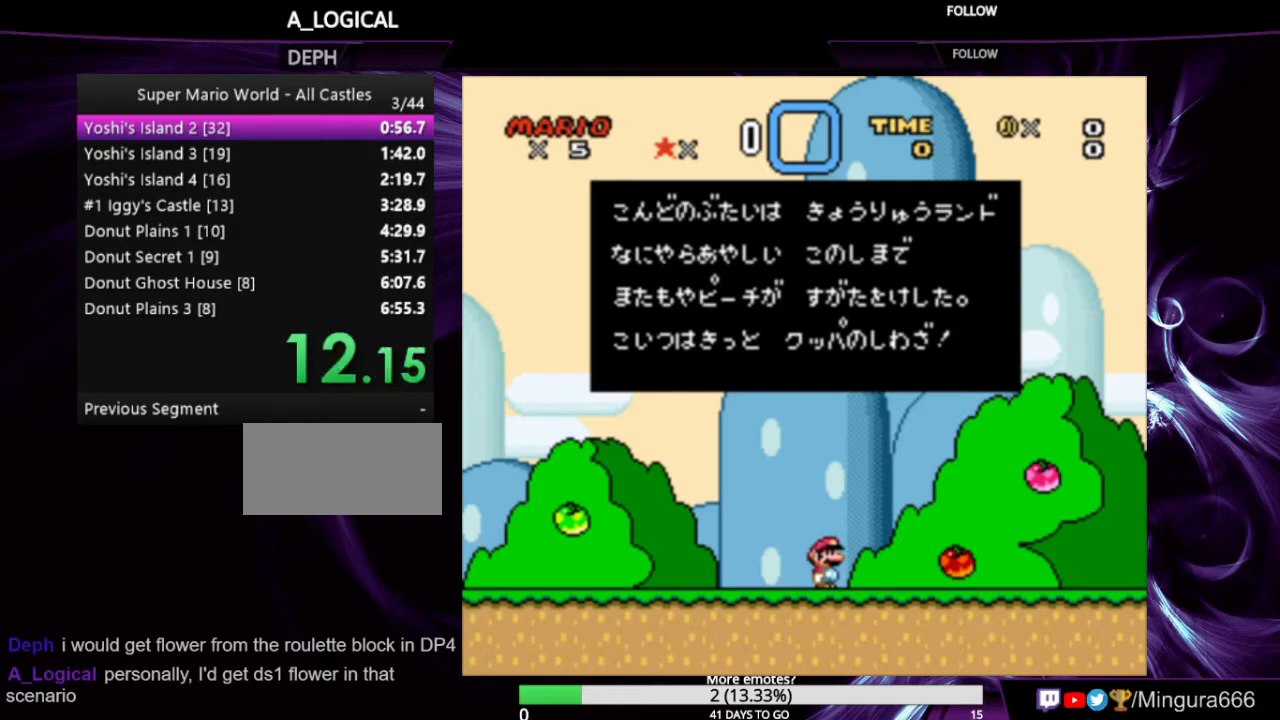
{"buttons": ["A", "B"], "events": [[33, "A", "down"], [167, "A", "up"], [200, "B", "up"], [267, "A", "down"], [267, "B", "down"], [400, "A", "up"], [400, "B", "up"], [500, "A", "down"], [500, "B", "down"]]}
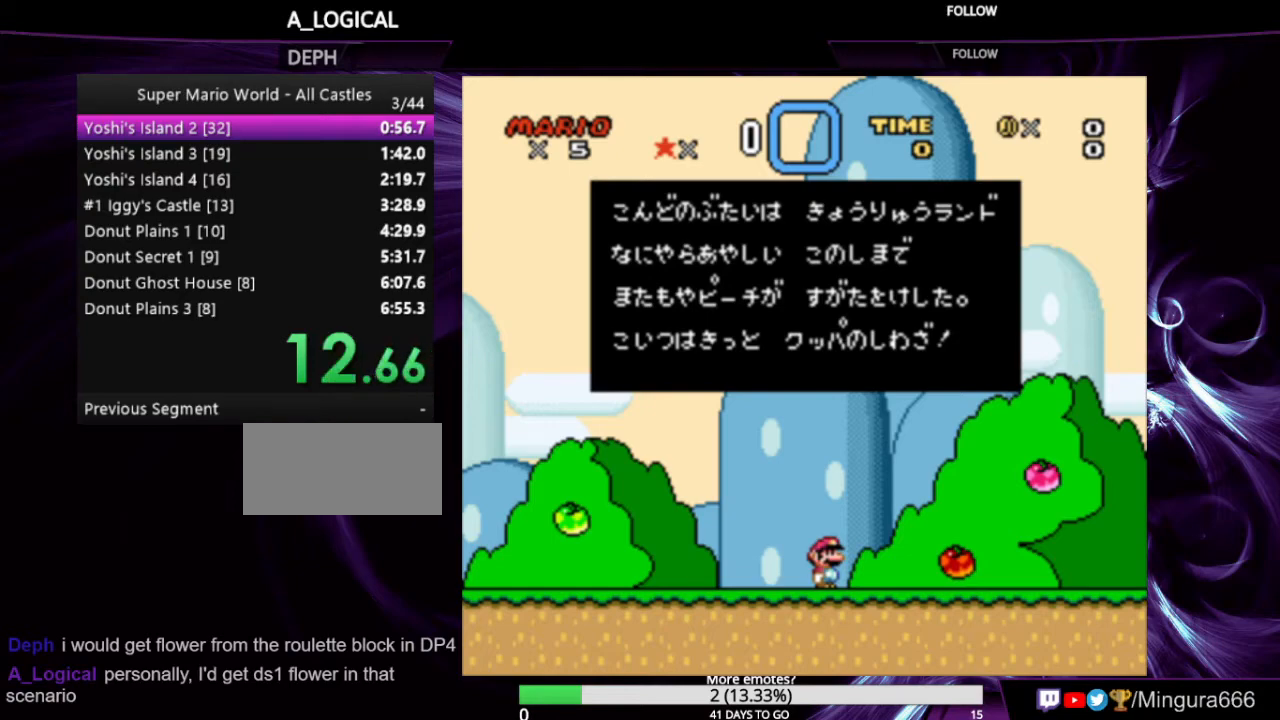
{"buttons": [], "events": [[67, "A", "up"], [67, "B", "up"], [167, "A", "down"], [167, "B", "down"], [233, "A", "up"], [233, "B", "up"], [300, "A", "down"], [300, "B", "down"], [400, "A", "up"], [400, "B", "up"]]}
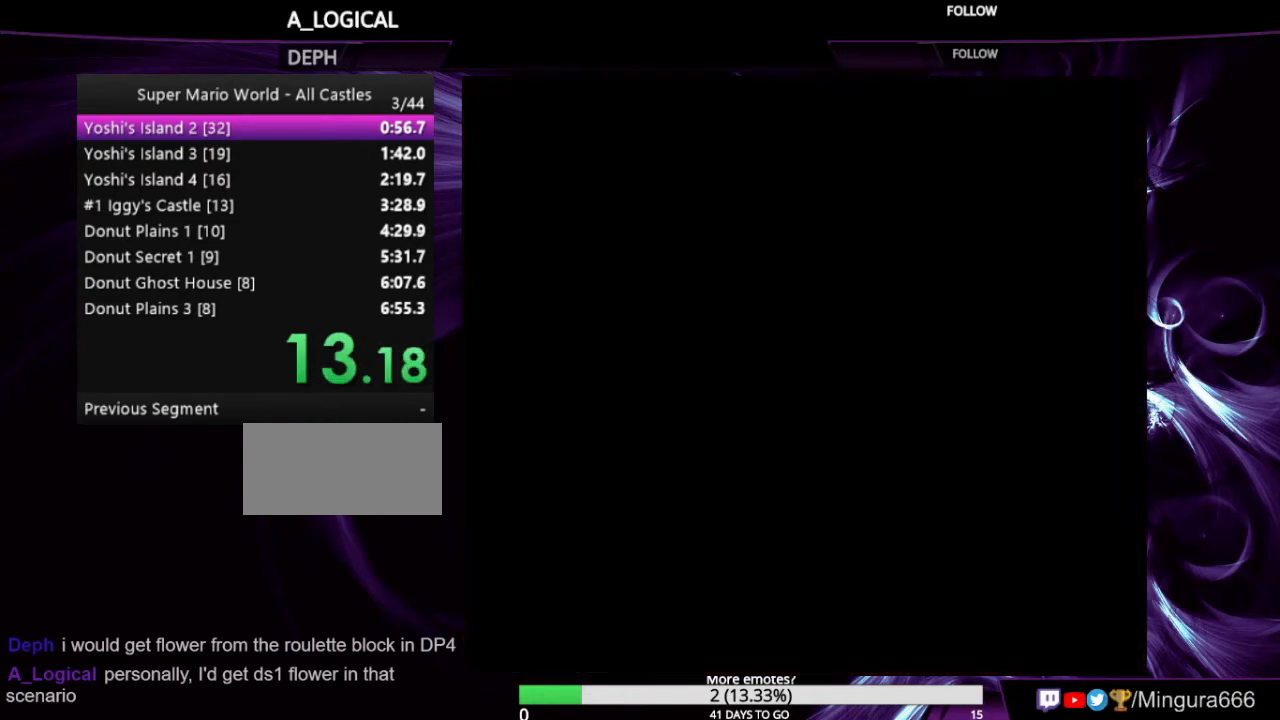
{"buttons": ["A", "B"], "events": [[500, "A", "down"], [500, "B", "down"]]}
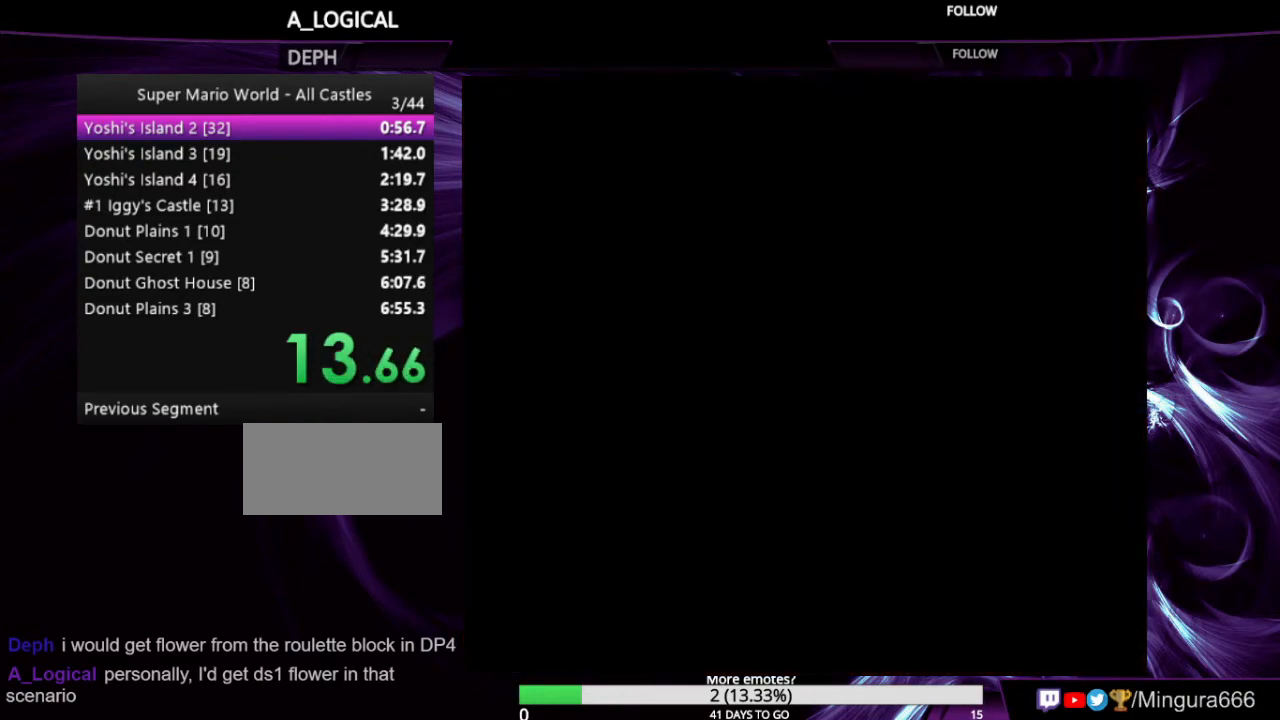
{"buttons": [], "events": [[167, "A", "up"], [200, "B", "up"]]}
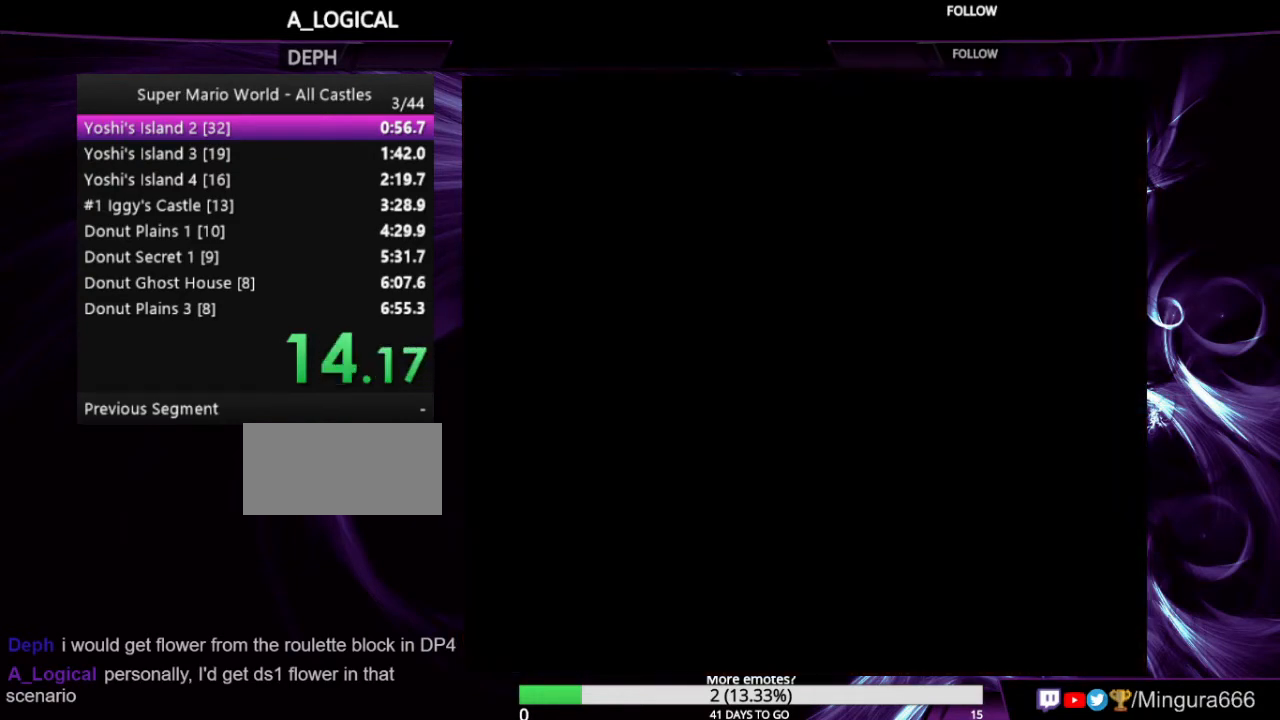
{"buttons": [], "events": [[100, "A", "down"], [100, "B", "down"], [200, "A", "up"], [200, "B", "up"], [367, "A", "down"], [367, "B", "down"], [500, "A", "up"], [500, "B", "up"]]}
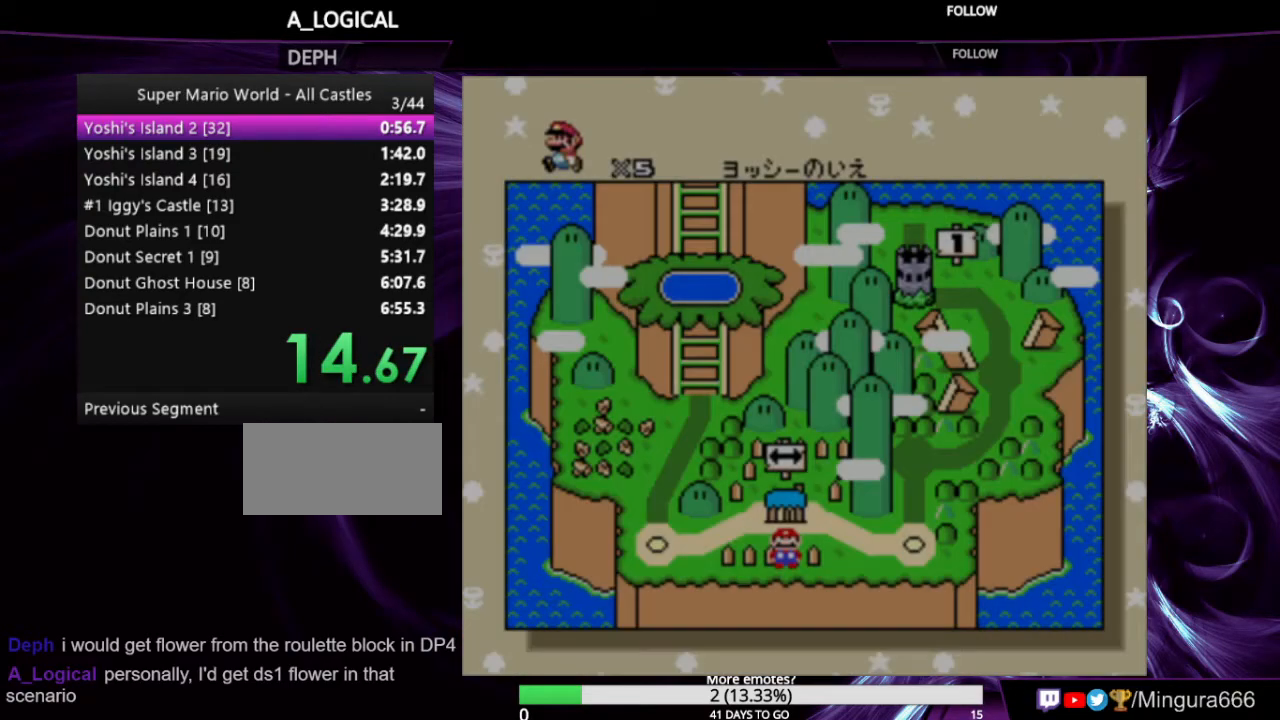
{"buttons": ["DPAD_RIGHT"], "events": [[100, "B", "down"], [133, "A", "down"], [167, "A", "up"], [233, "B", "up"], [467, "DPAD_RIGHT", "down"]]}
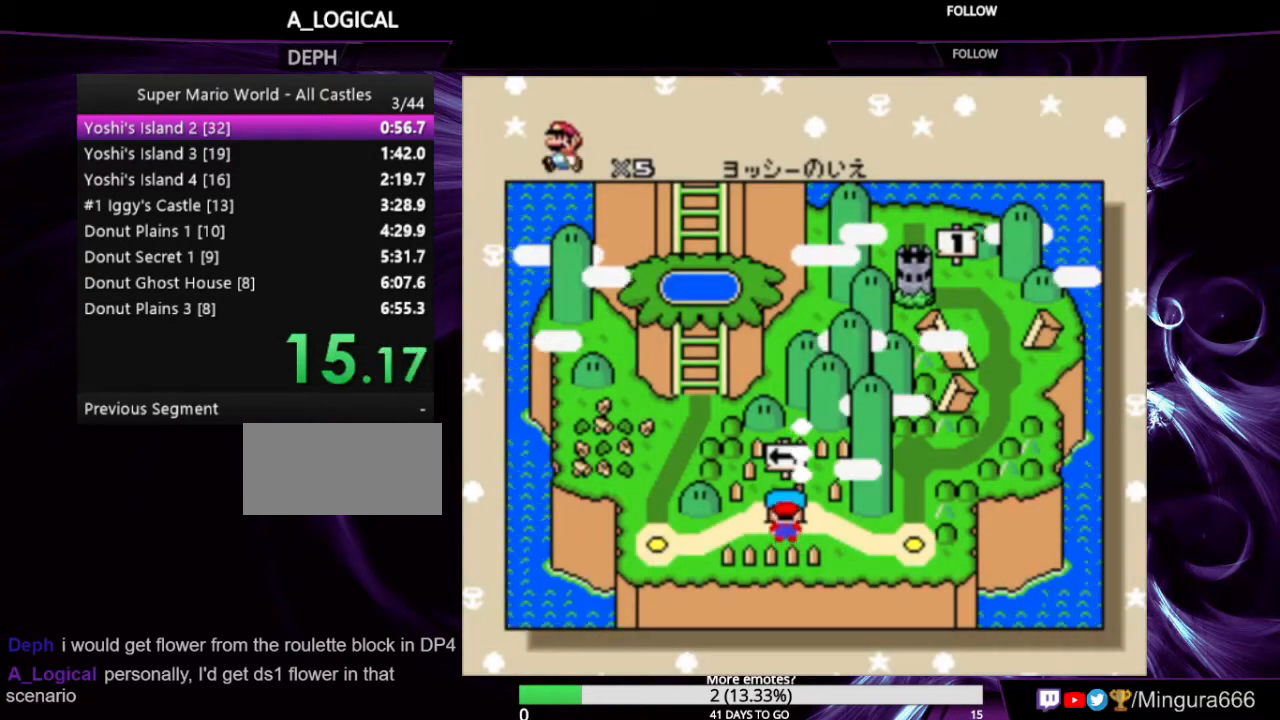
{"buttons": [], "events": [[33, "DPAD_RIGHT", "up"], [133, "DPAD_RIGHT", "down"], [200, "DPAD_RIGHT", "up"], [267, "DPAD_RIGHT", "down"], [367, "DPAD_RIGHT", "up"], [400, "DPAD_RIGHT", "down"], [500, "DPAD_RIGHT", "up"]]}
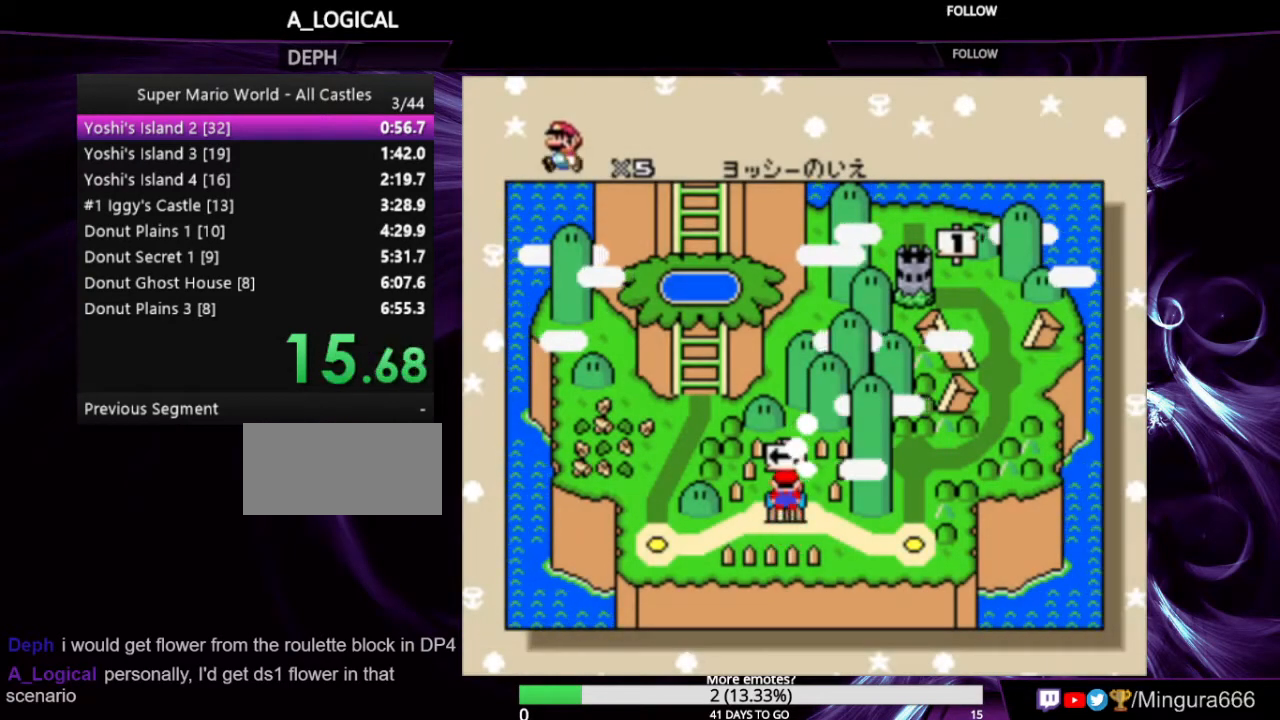
{"buttons": ["A", "B"], "events": [[33, "DPAD_RIGHT", "down"], [133, "DPAD_RIGHT", "up"], [167, "DPAD_RIGHT", "down"], [267, "DPAD_RIGHT", "up"], [300, "DPAD_RIGHT", "down"], [400, "DPAD_RIGHT", "up"], [433, "A", "down"], [433, "B", "down"]]}
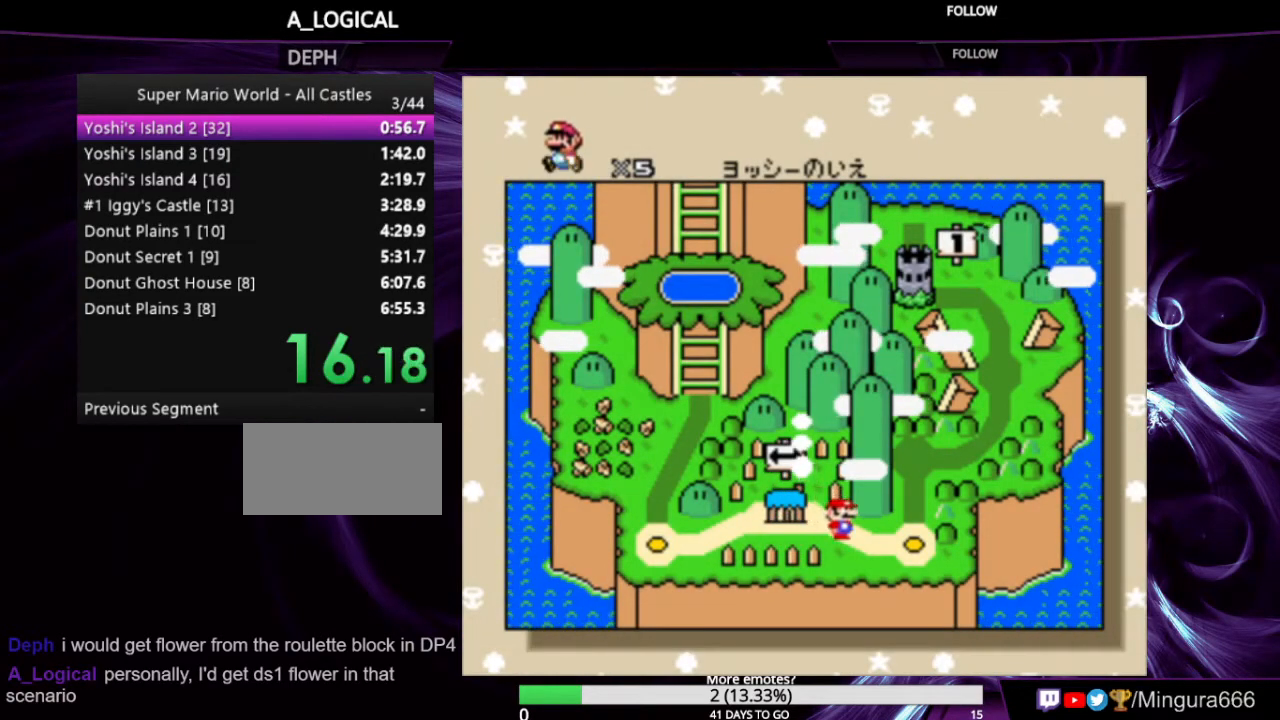
{"buttons": ["A", "B"], "events": [[33, "A", "up"], [33, "B", "up"], [100, "A", "down"], [100, "B", "down"], [167, "A", "up"], [167, "B", "up"], [233, "A", "down"], [233, "B", "down"], [300, "A", "up"], [300, "B", "up"], [333, "A", "down"], [333, "B", "down"], [433, "A", "up"], [433, "B", "up"], [467, "A", "down"], [467, "B", "down"]]}
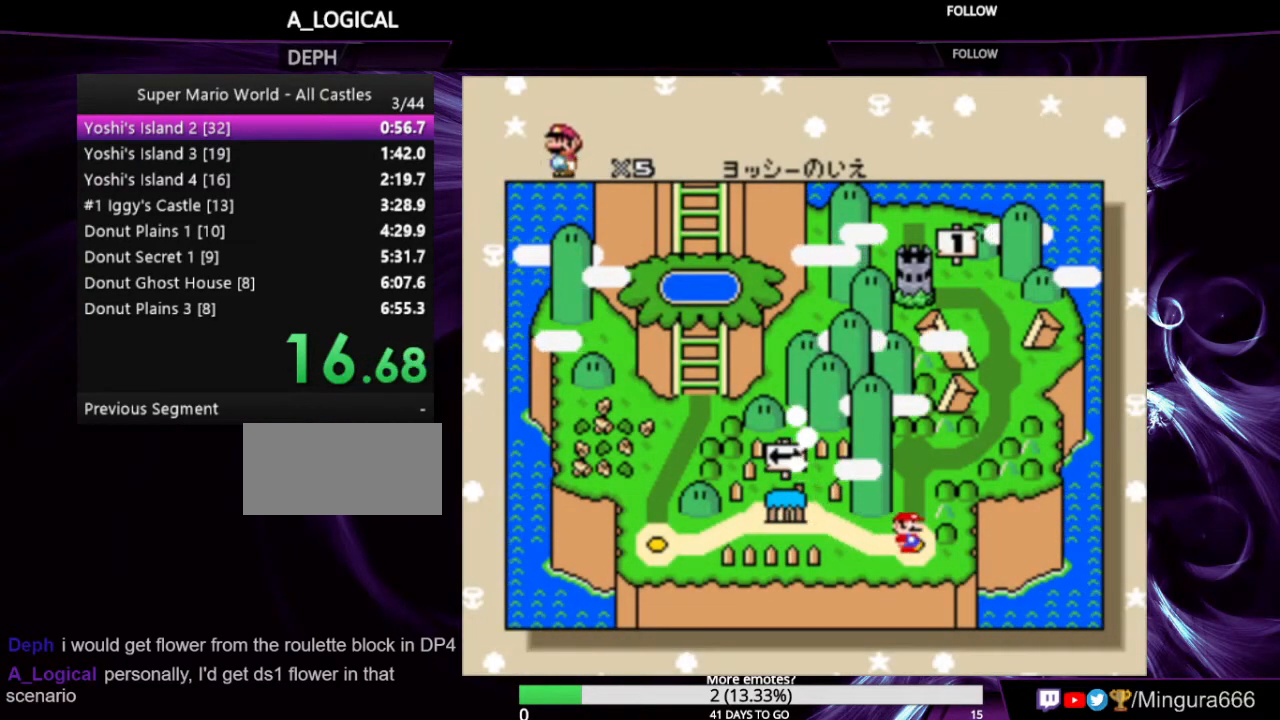
{"buttons": [], "events": [[167, "A", "up"], [167, "B", "up"], [200, "A", "down"], [267, "B", "down"], [300, "A", "up"], [300, "B", "up"], [333, "A", "down"], [333, "B", "down"], [467, "A", "up"], [467, "B", "up"]]}
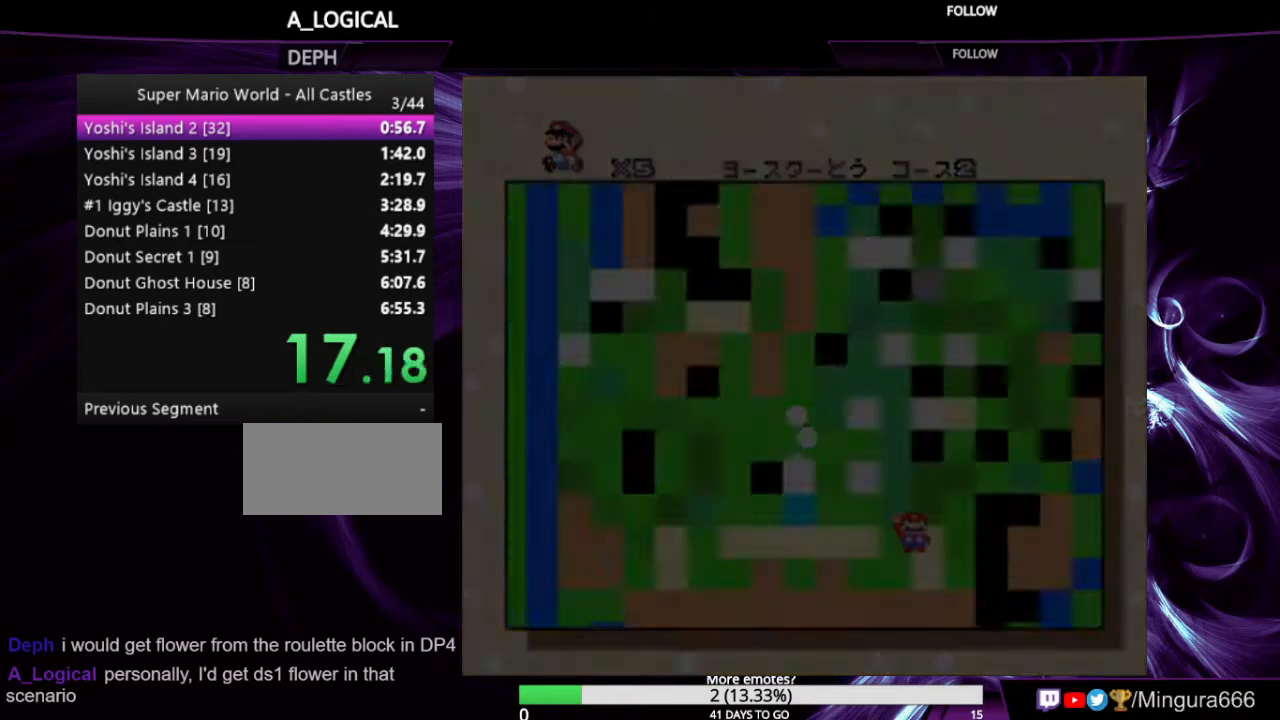
{"buttons": ["Y", "DPAD_RIGHT"], "events": [[33, "DPAD_RIGHT", "down"], [200, "Y", "down"]]}
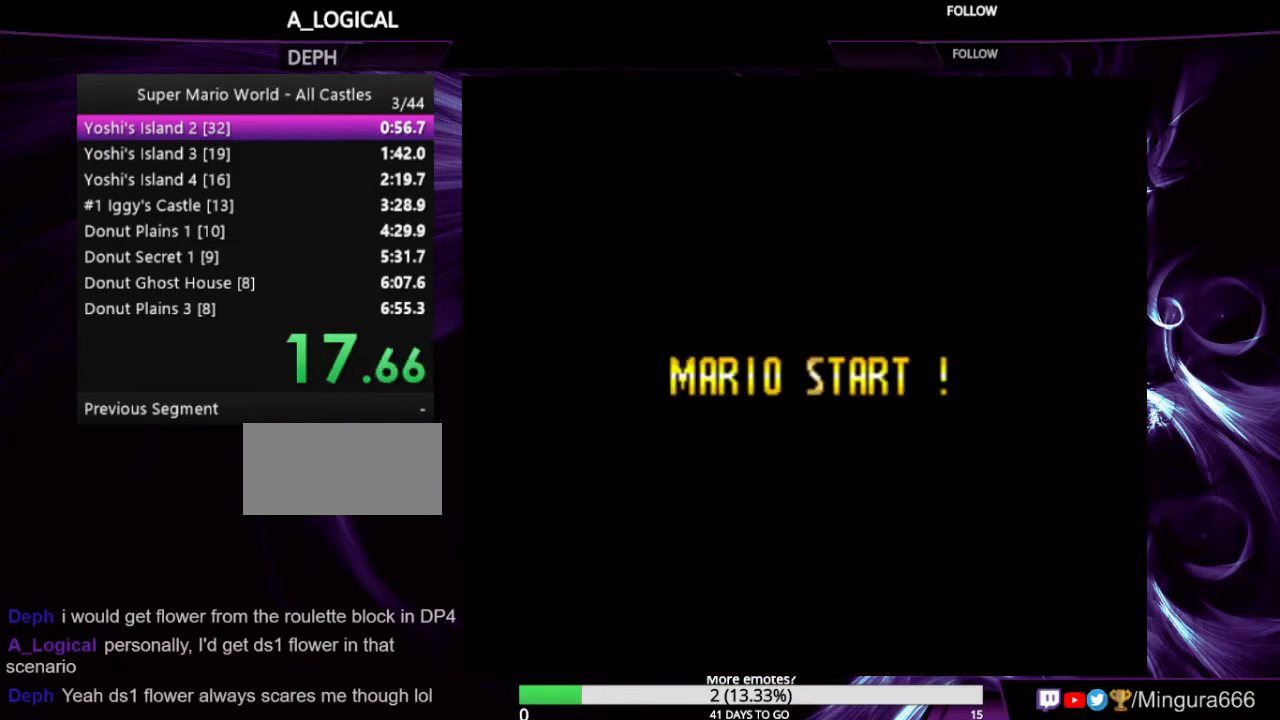
{"buttons": ["X", "Y", "DPAD_RIGHT"], "events": [[333, "X", "down"]]}
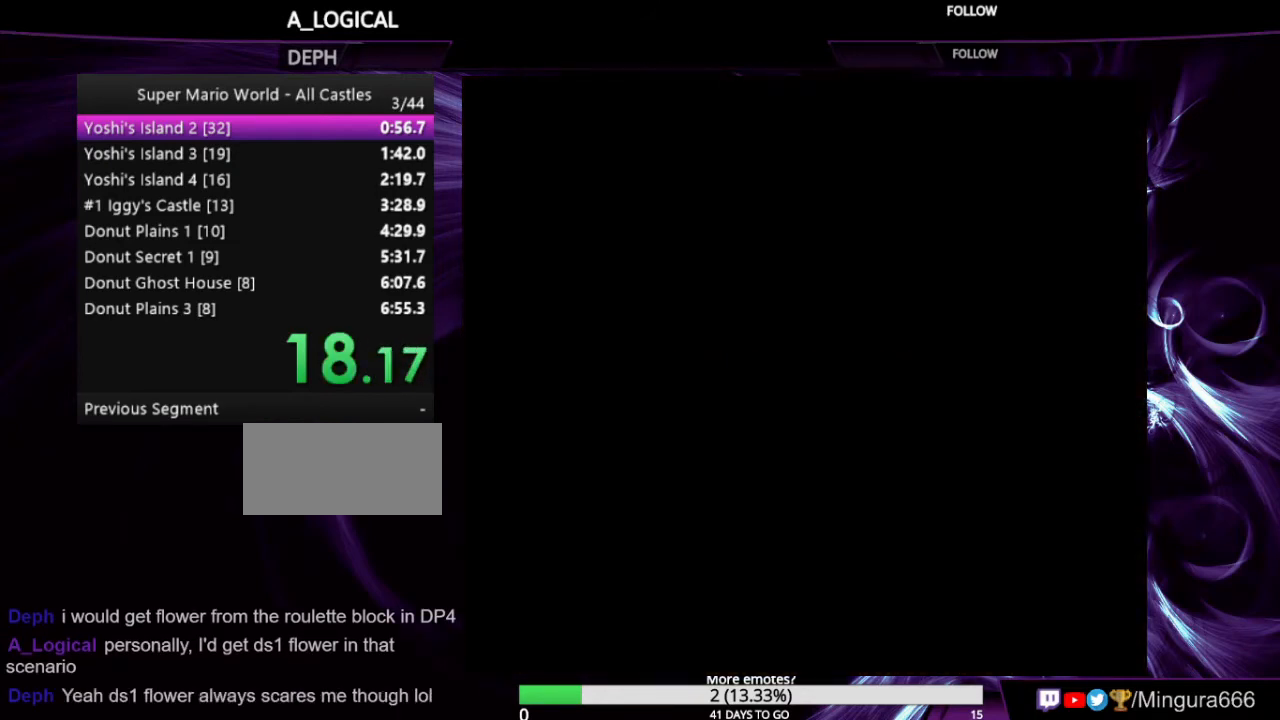
{"buttons": ["X", "Y", "DPAD_RIGHT"], "events": []}
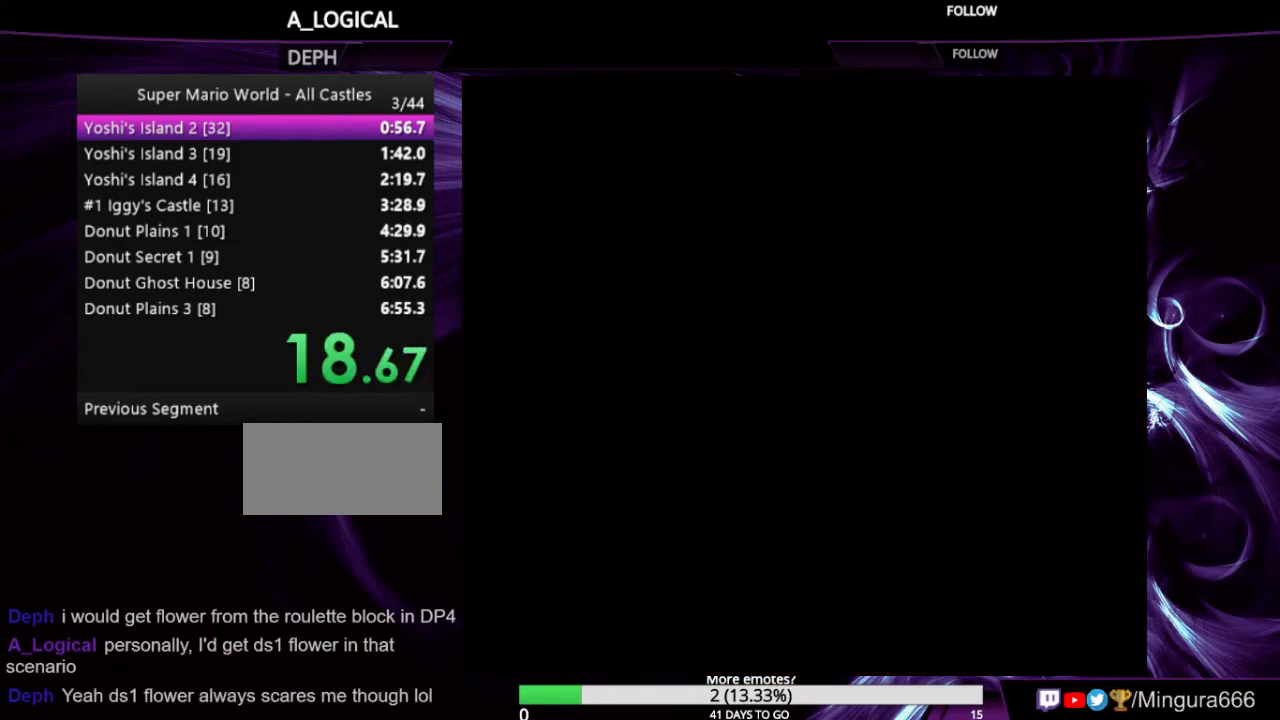
{"buttons": ["X", "Y", "DPAD_RIGHT"], "events": []}
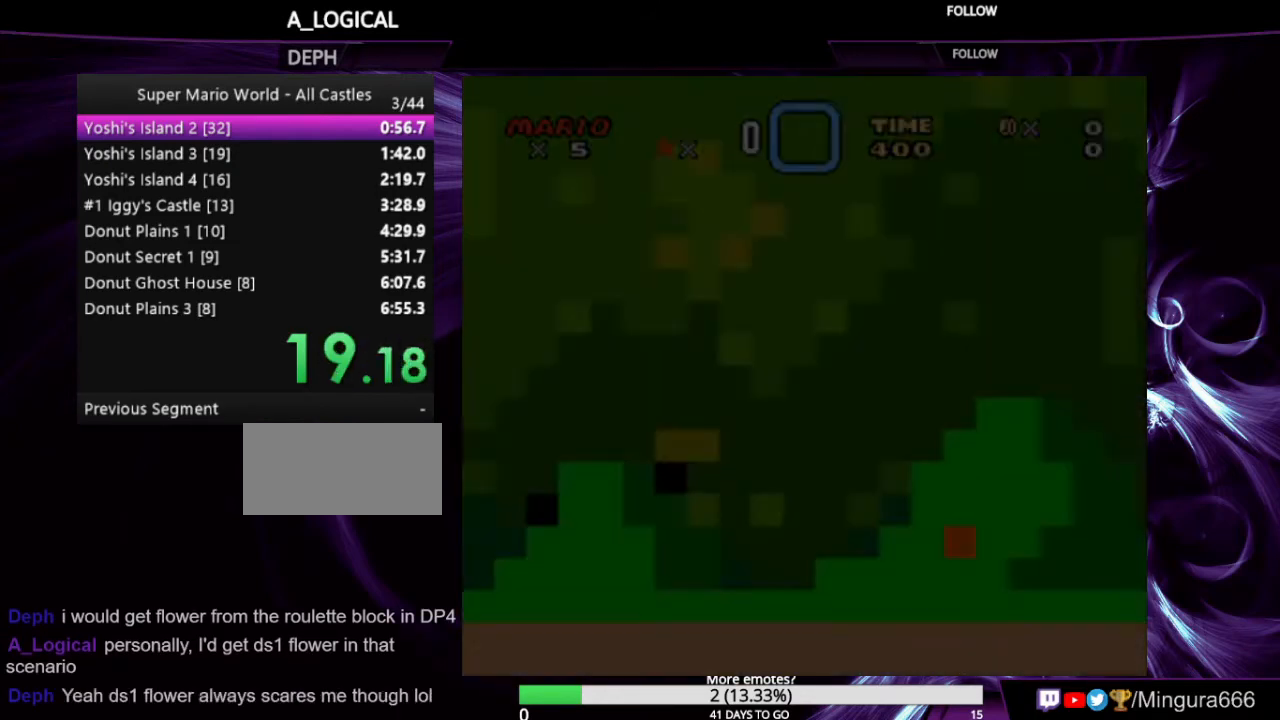
{"buttons": ["X", "Y", "DPAD_RIGHT"], "events": []}
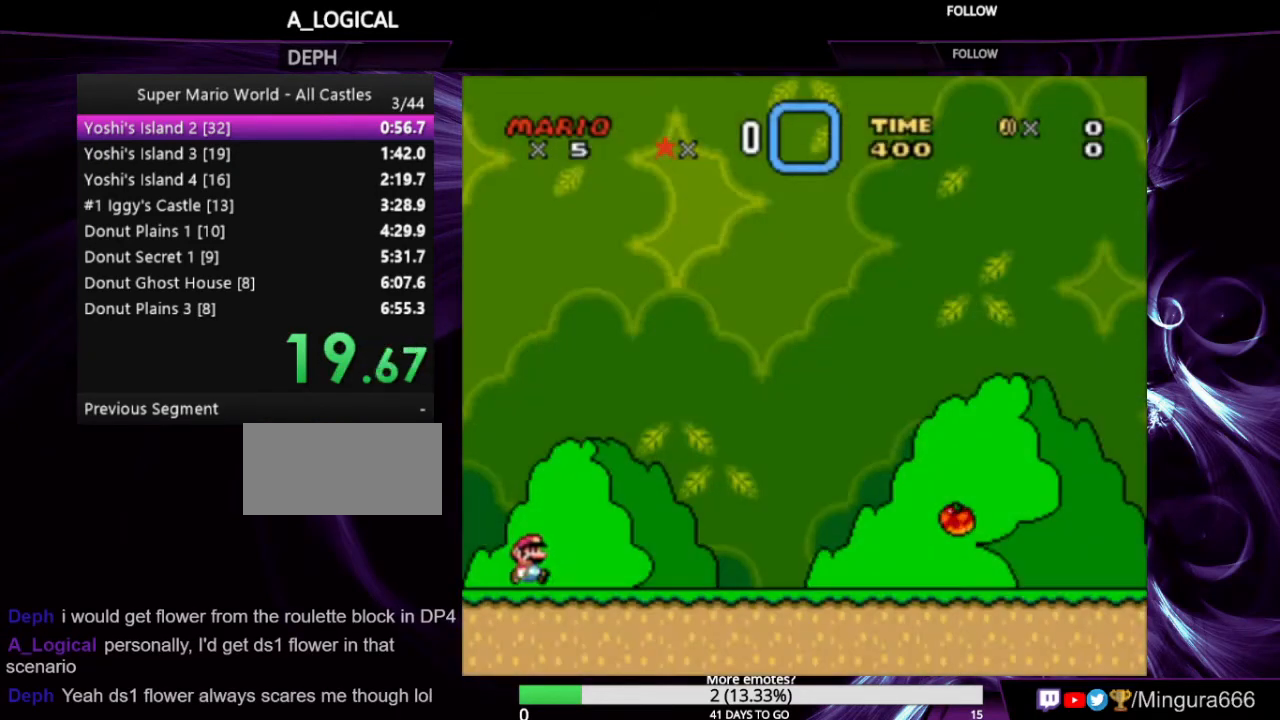
{"buttons": ["X", "Y", "DPAD_RIGHT"], "events": []}
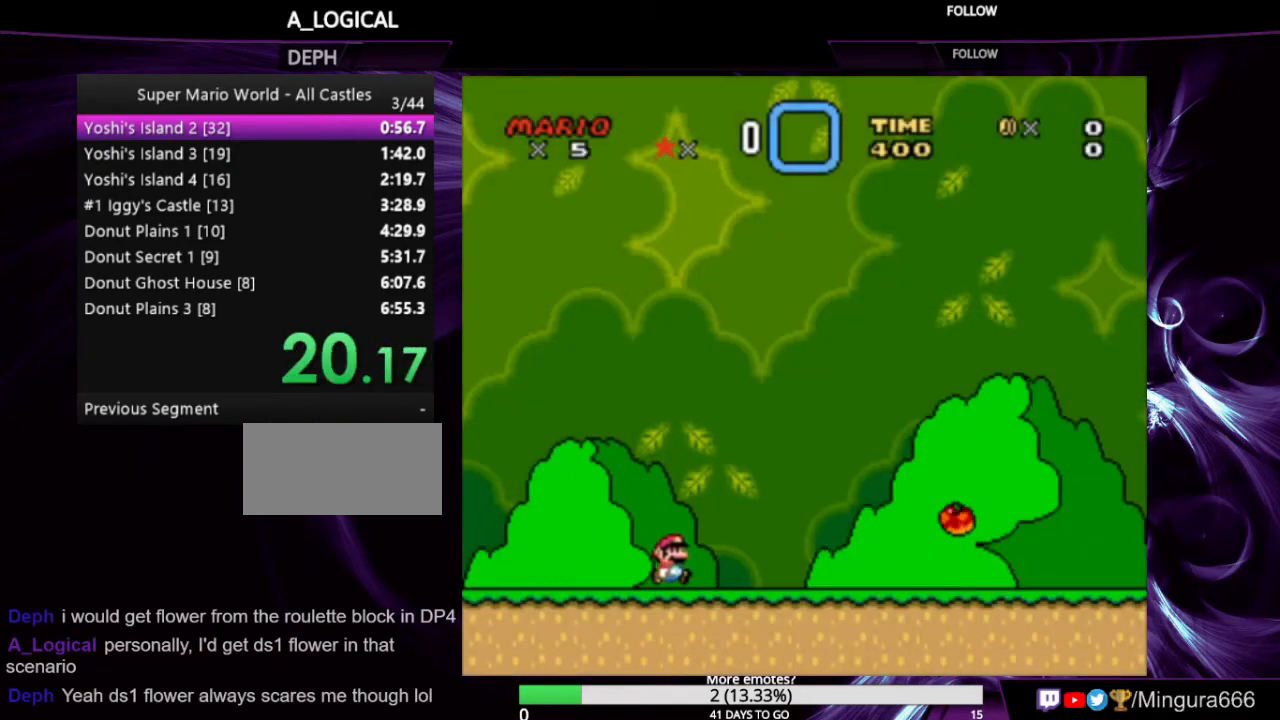
{"buttons": ["X", "Y", "DPAD_RIGHT"], "events": []}
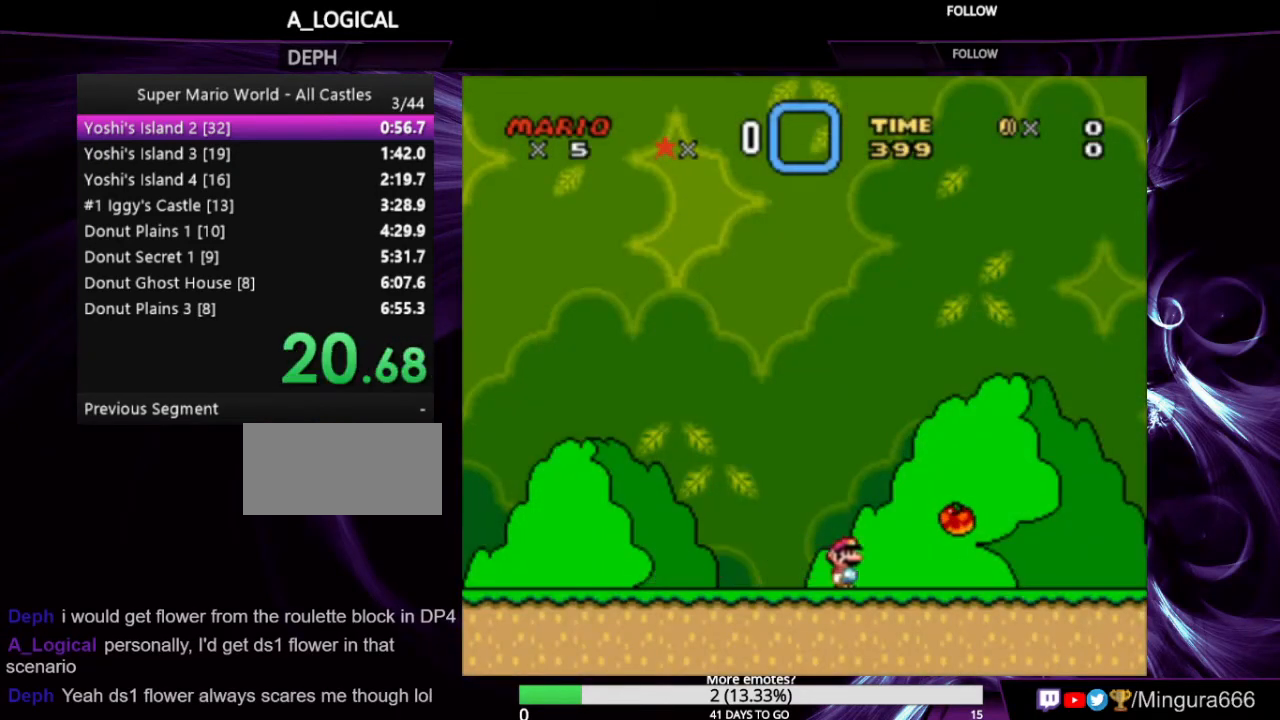
{"buttons": ["A", "X", "Y", "DPAD_RIGHT"], "events": [[500, "A", "down"]]}
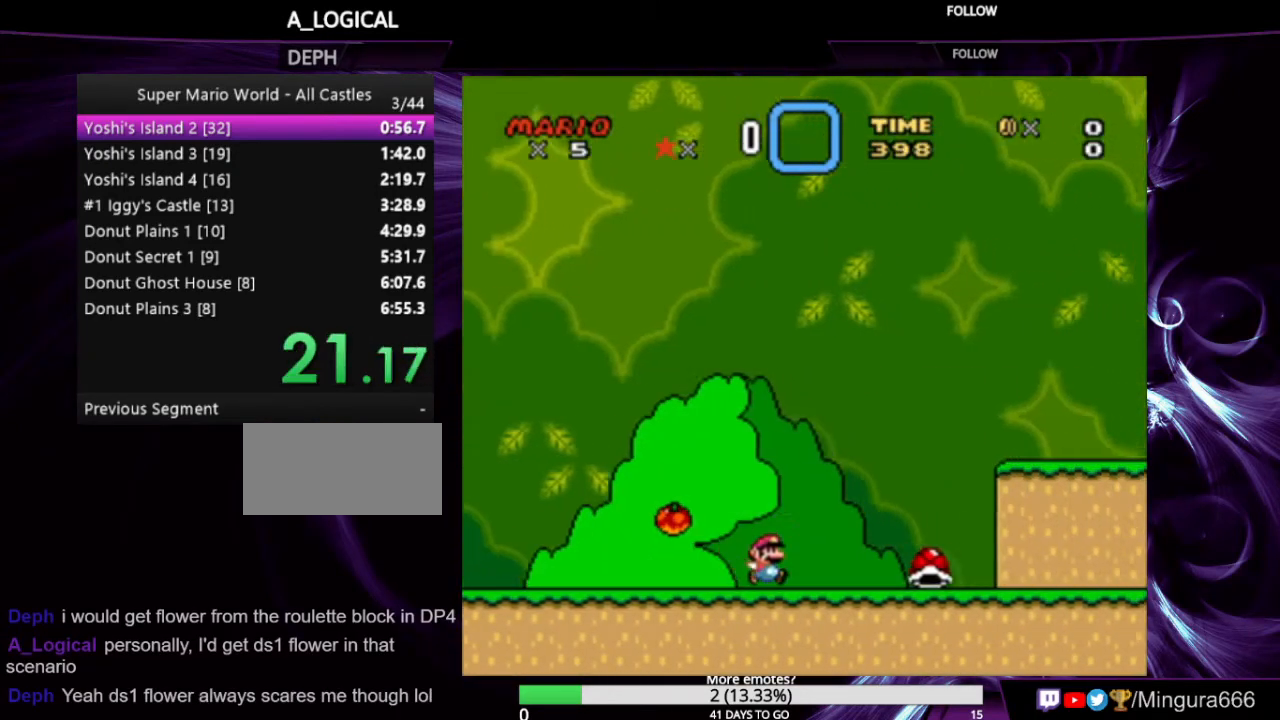
{"buttons": ["Y", "DPAD_RIGHT"], "events": [[100, "A", "up"], [133, "X", "up"]]}
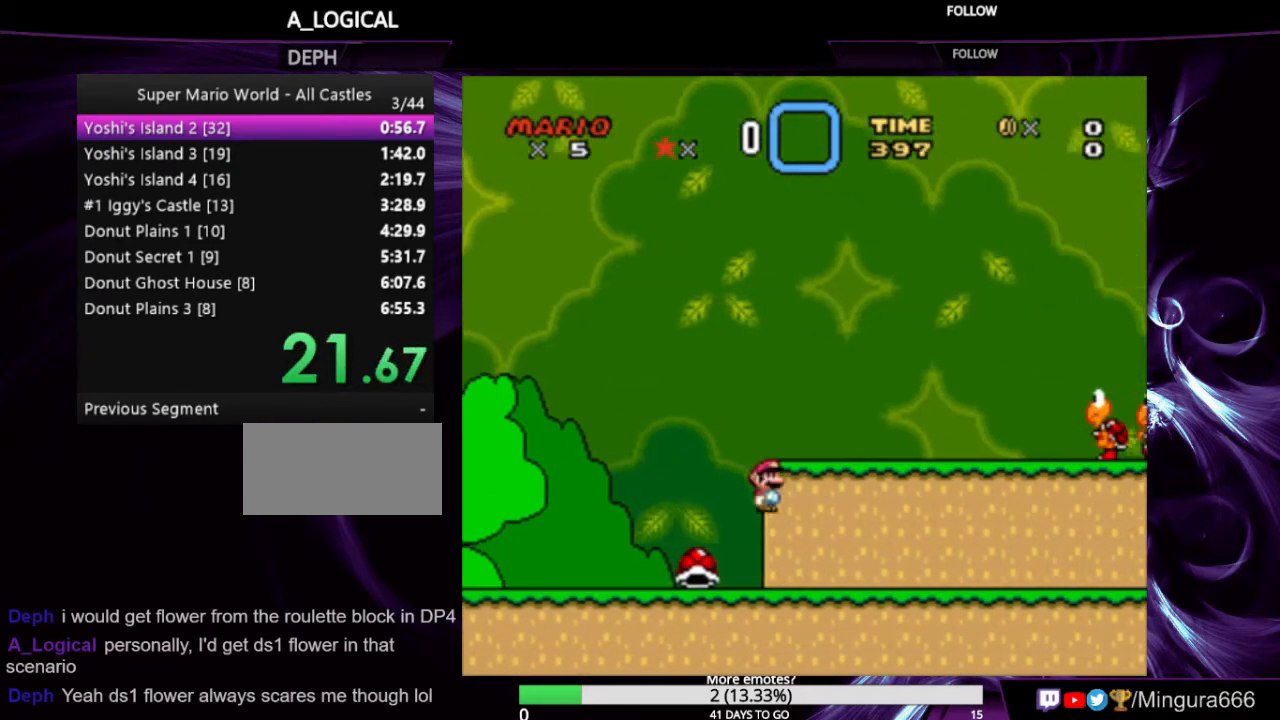
{"buttons": ["Y", "DPAD_RIGHT"], "events": []}
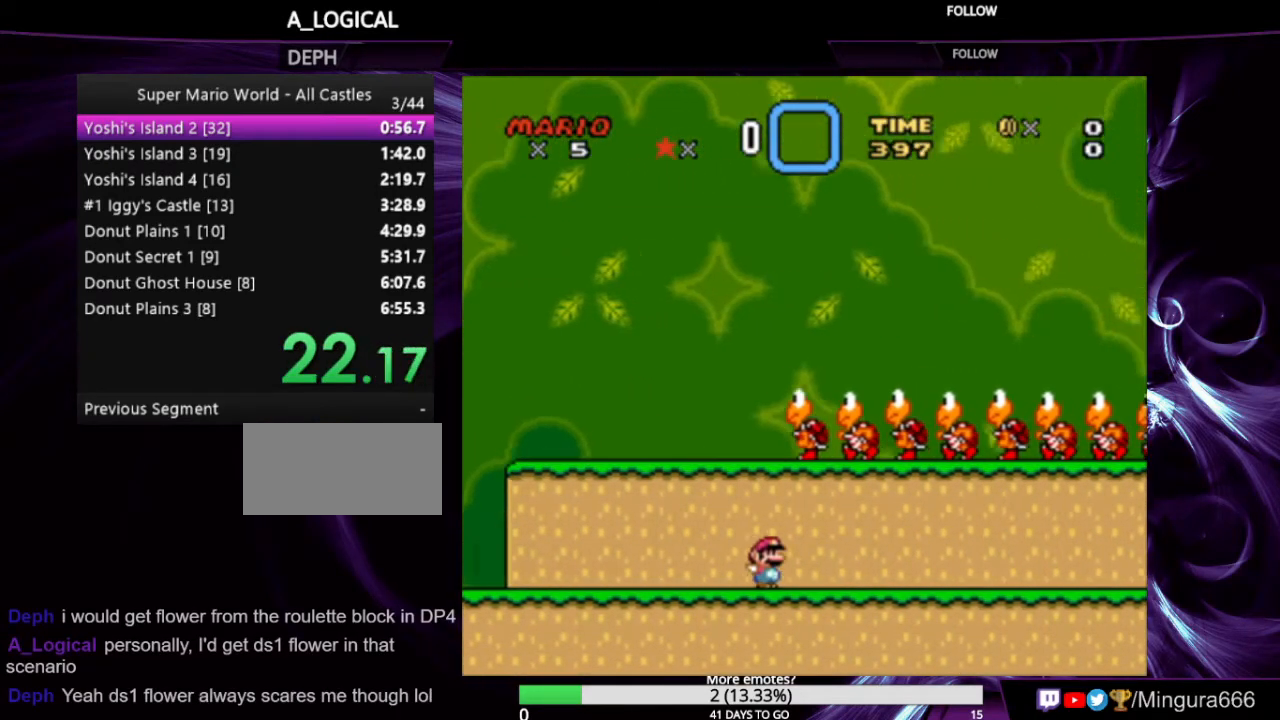
{"buttons": ["Y", "DPAD_RIGHT"], "events": []}
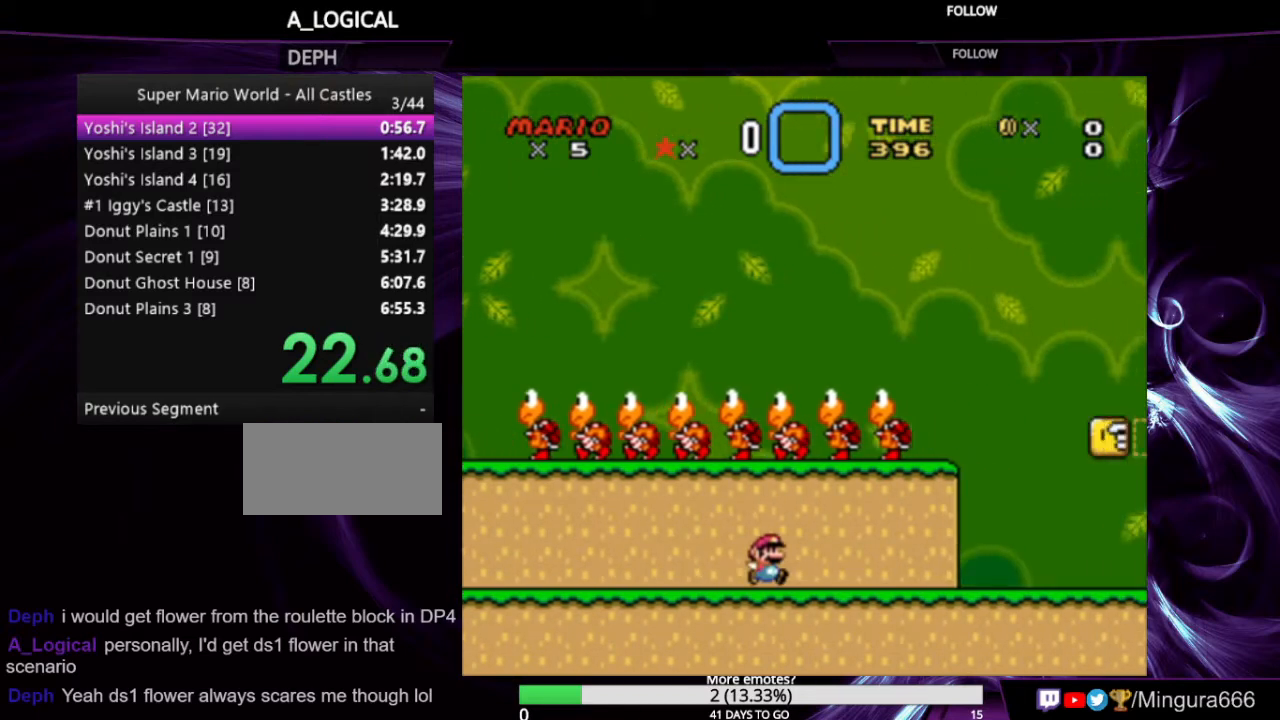
{"buttons": ["Y", "DPAD_RIGHT"], "events": []}
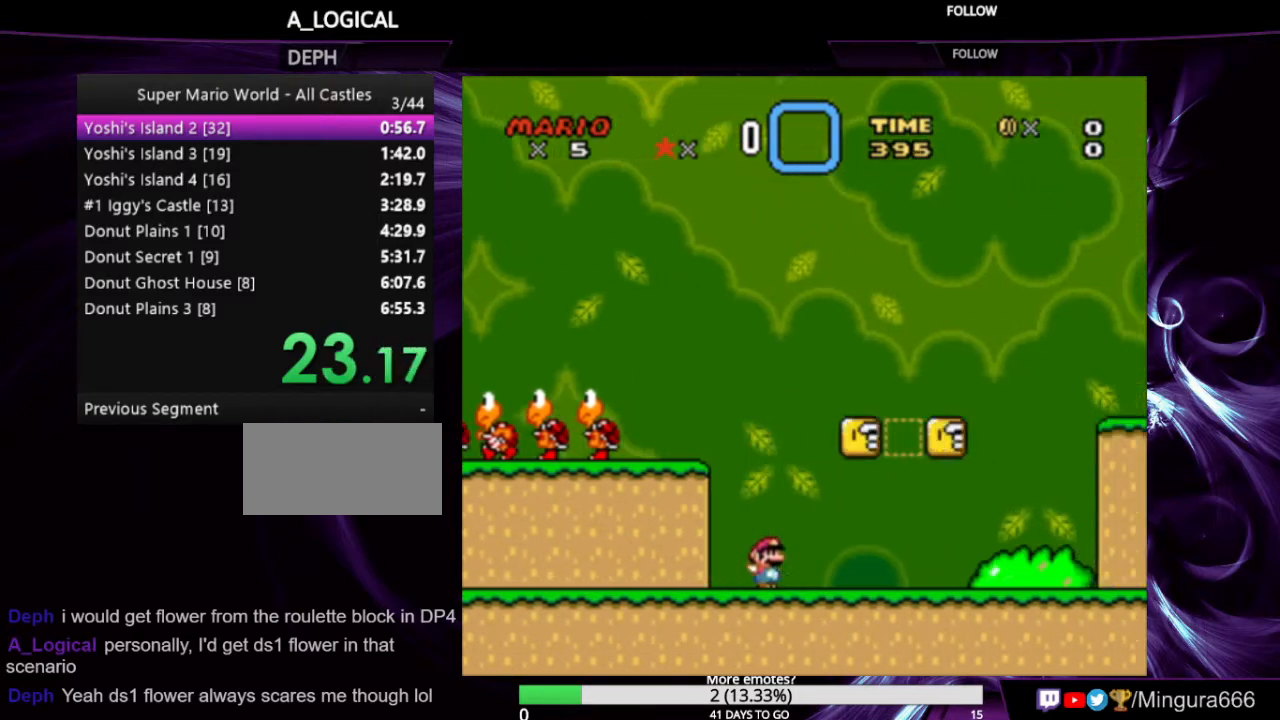
{"buttons": ["Y", "DPAD_RIGHT"], "events": []}
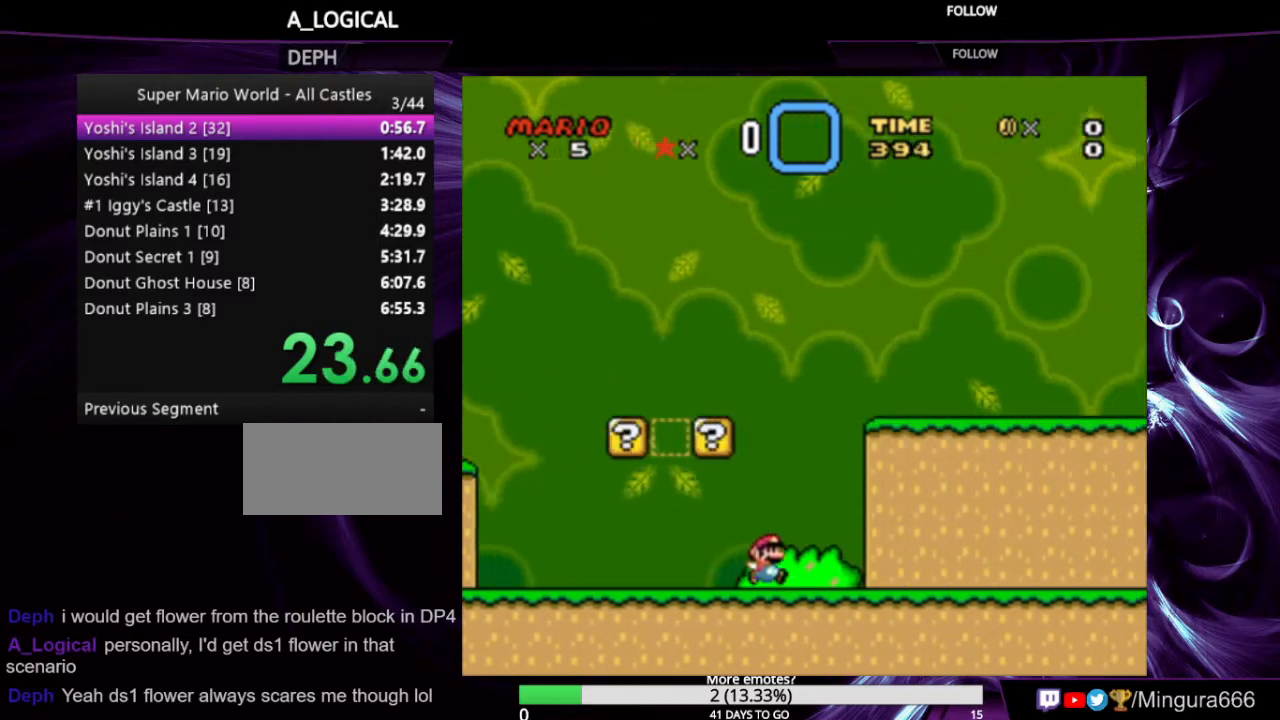
{"buttons": ["Y", "DPAD_RIGHT"], "events": []}
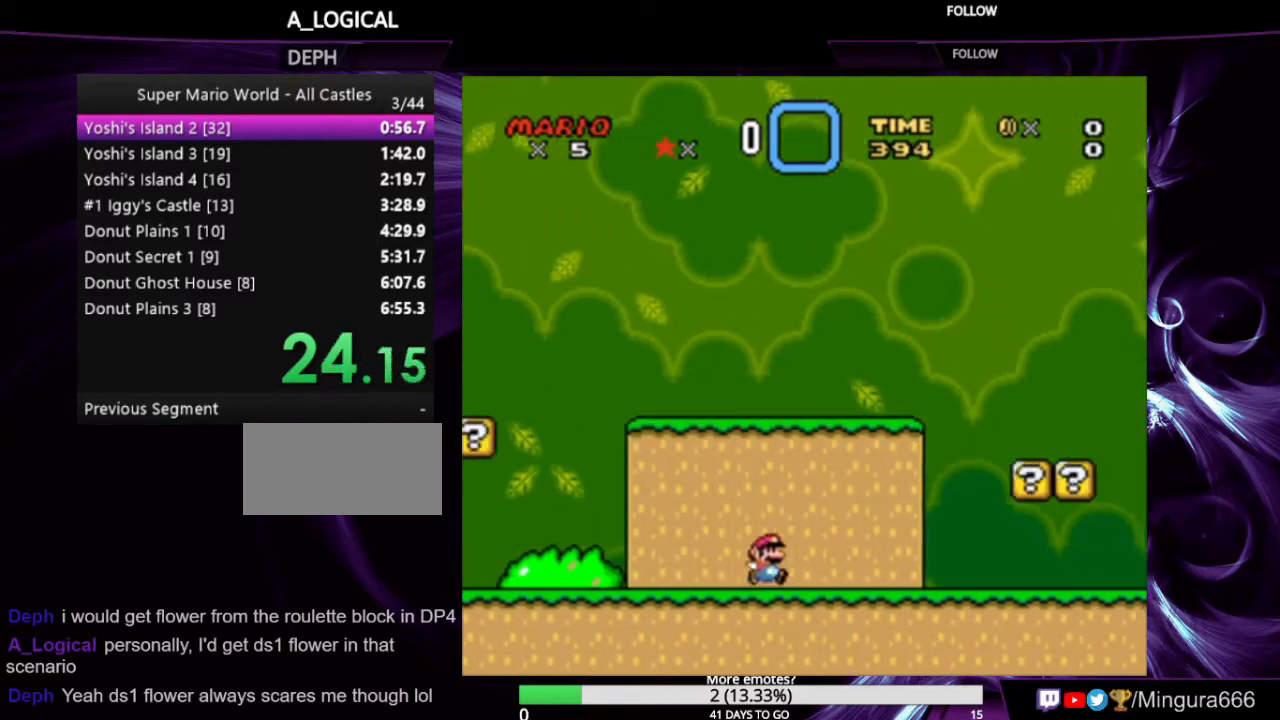
{"buttons": ["Y", "DPAD_RIGHT"], "events": []}
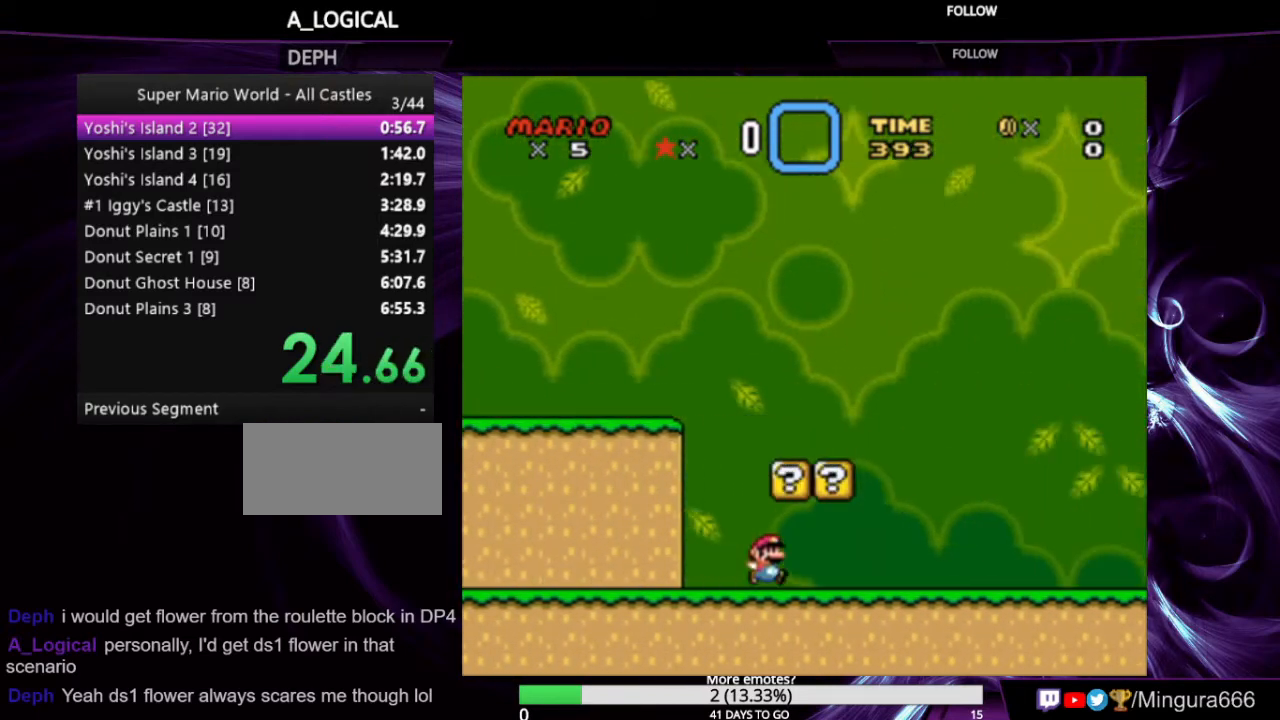
{"buttons": ["Y", "DPAD_RIGHT"], "events": []}
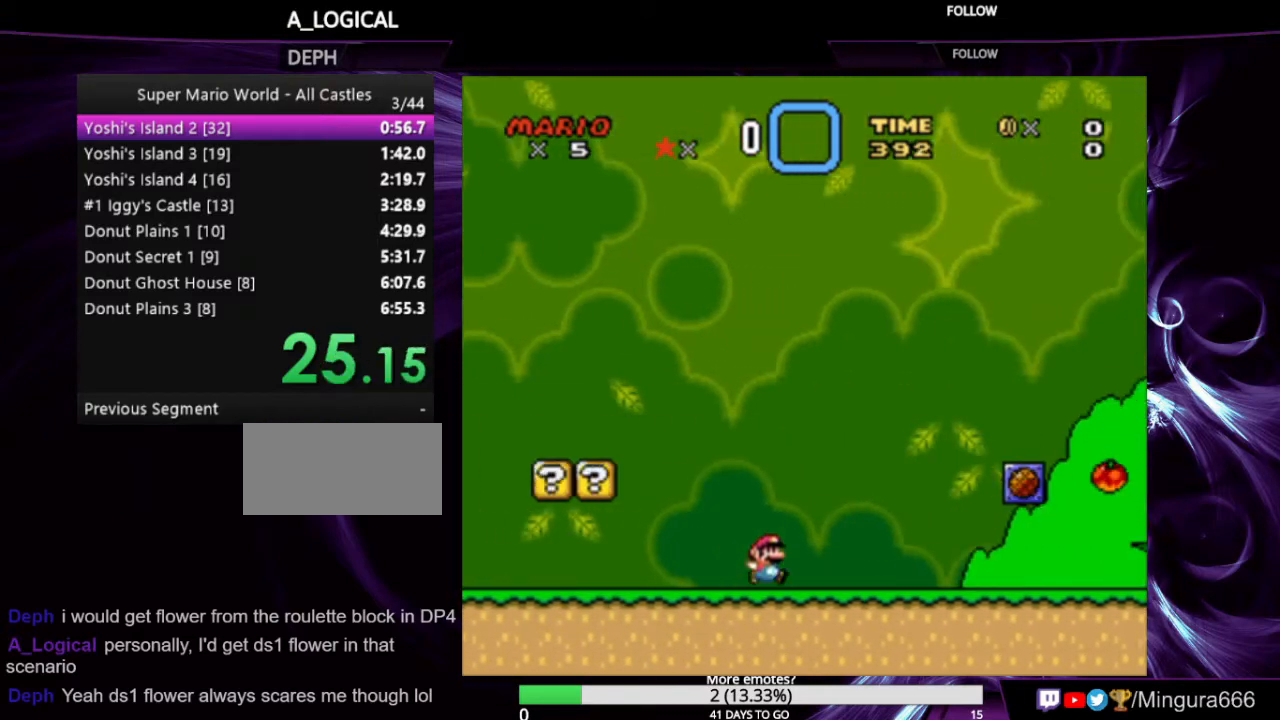
{"buttons": ["Y", "DPAD_RIGHT"], "events": []}